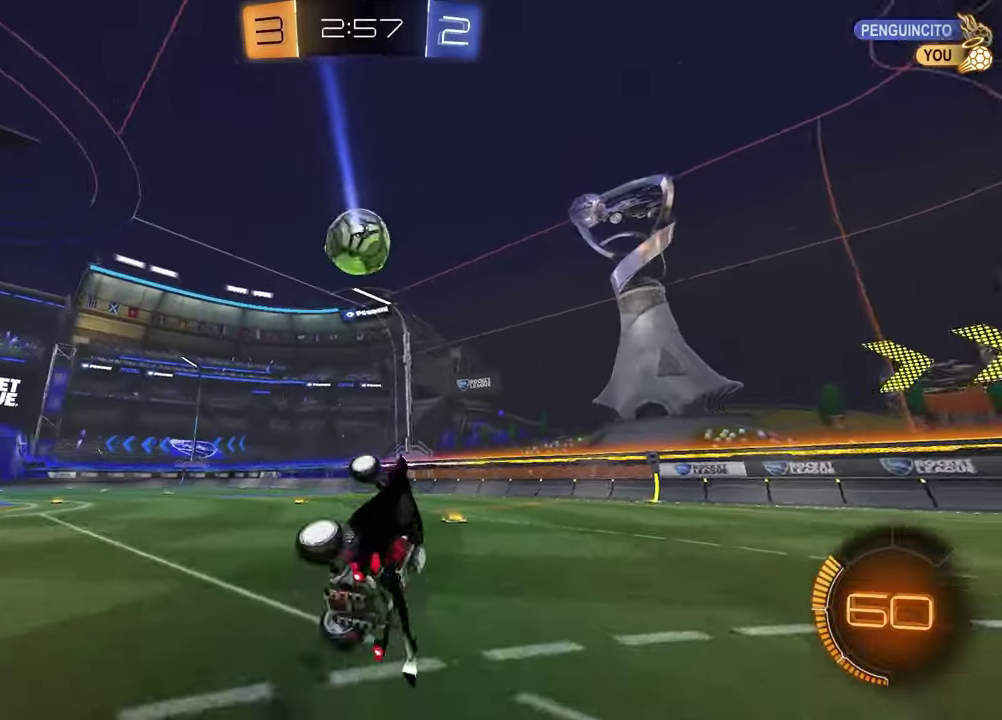
Gameplay with a controller (PlayStation layout); each line is a JSON object with the inputs held at the frame after it. "events" lists button and stick changes between this image and that frame as [ms after this image, input, new state], when the widget could be followed in between. Not read: R2.
{"buttons": ["R1"], "left_stick": "up-right", "right_stick": "center", "events": [[33, "left_stick", "up-left"], [83, "left_stick", "down-right"], [167, "left_stick", "center"], [217, "L1", "up"], [367, "left_stick", "up-right"], [383, "R1", "down"]]}
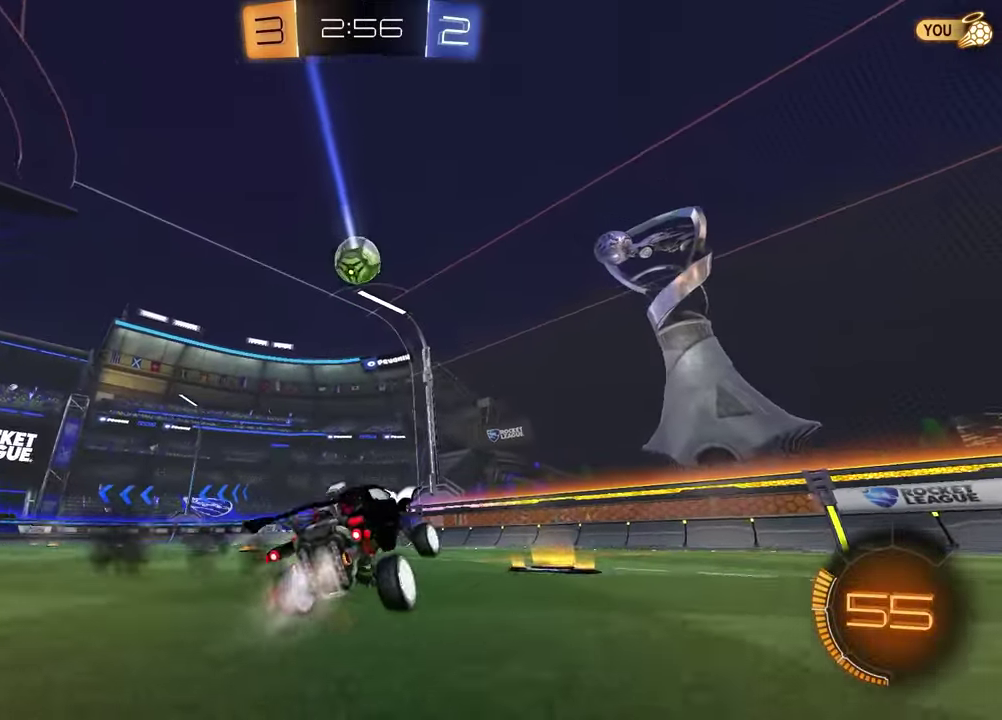
{"buttons": [], "left_stick": "center", "right_stick": "down-left", "events": [[33, "left_stick", "center"], [183, "R1", "up"], [350, "left_stick", "up-right"], [350, "right_stick", "left"], [467, "left_stick", "center"], [467, "right_stick", "down-left"]]}
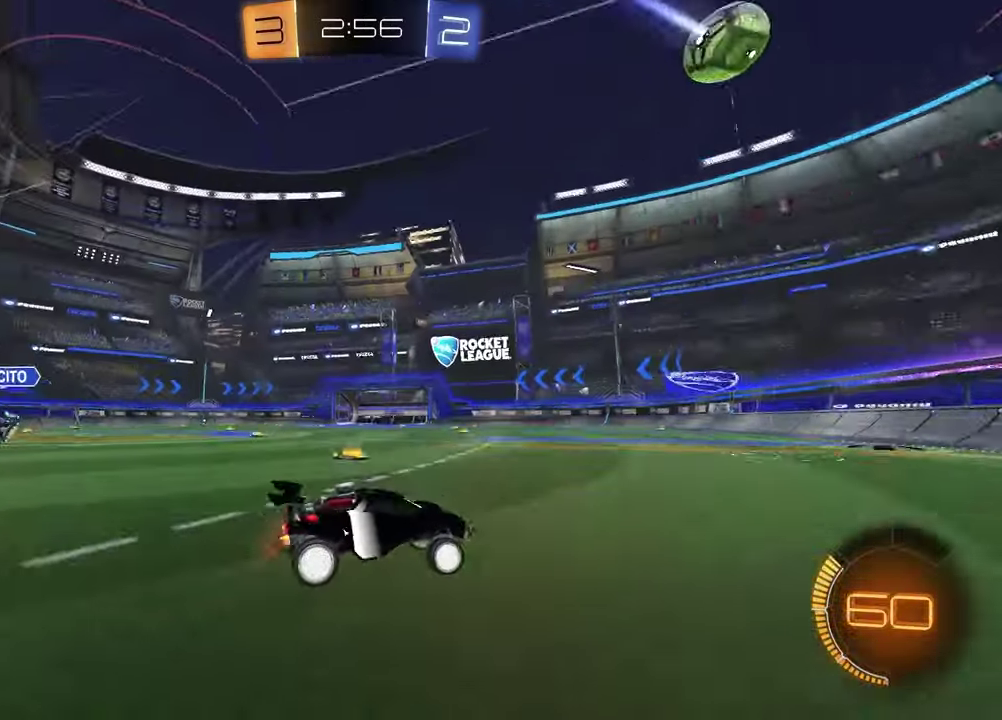
{"buttons": [], "left_stick": "left", "right_stick": "center", "events": [[67, "right_stick", "center"], [183, "left_stick", "left"], [367, "left_stick", "center"], [417, "left_stick", "left"]]}
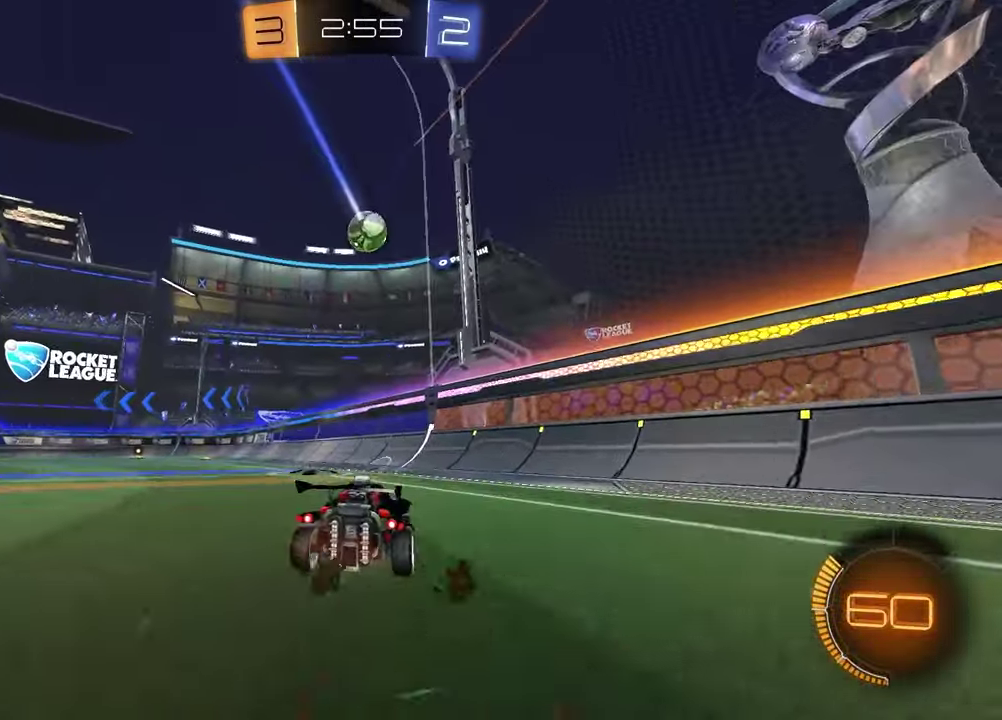
{"buttons": ["R1"], "left_stick": "center", "right_stick": "center", "events": [[183, "R1", "down"], [483, "left_stick", "center"]]}